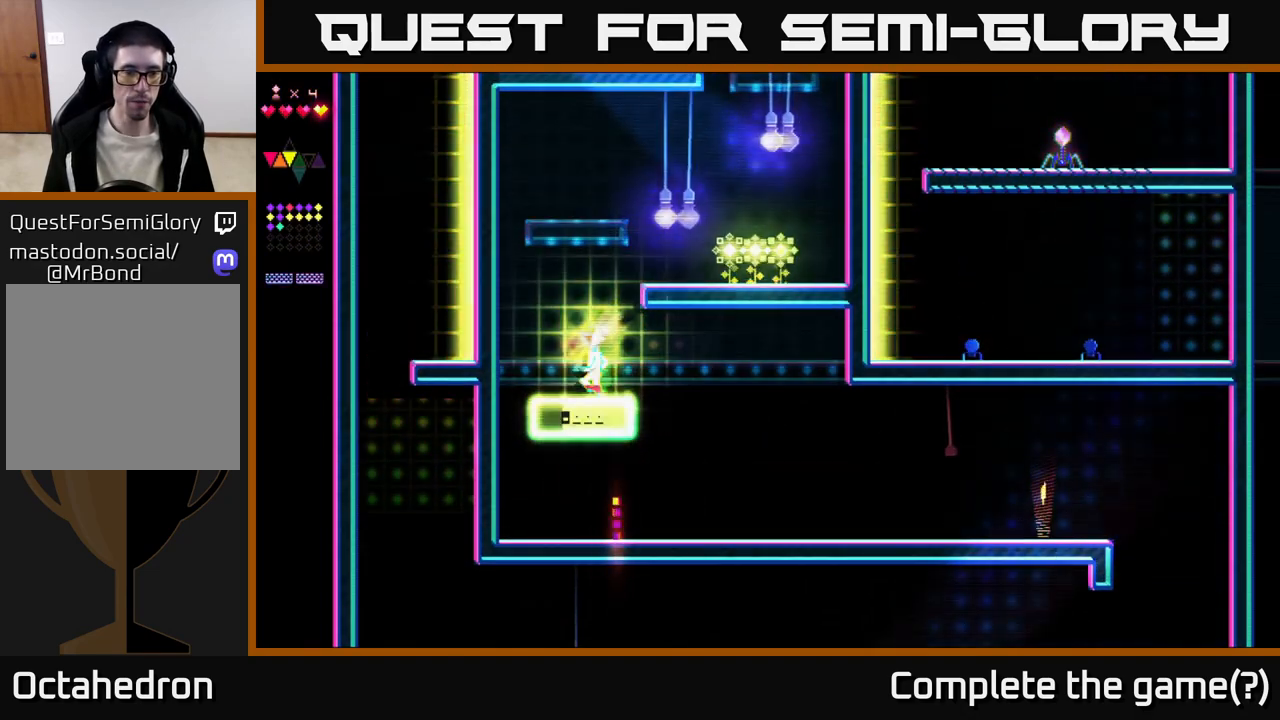
Gameplay with a controller (Xbox layout); each line is a JSON object with the inputs held at the frame after it. "events" lists button and stick changes between this image and that frame as [ms after this image, input, new state], when the widget could be followed in between. Not read: left_stick.
{"buttons": ["X"], "right_stick": "center", "events": [[133, "A", "down"], [383, "X", "down"], [417, "A", "up"]]}
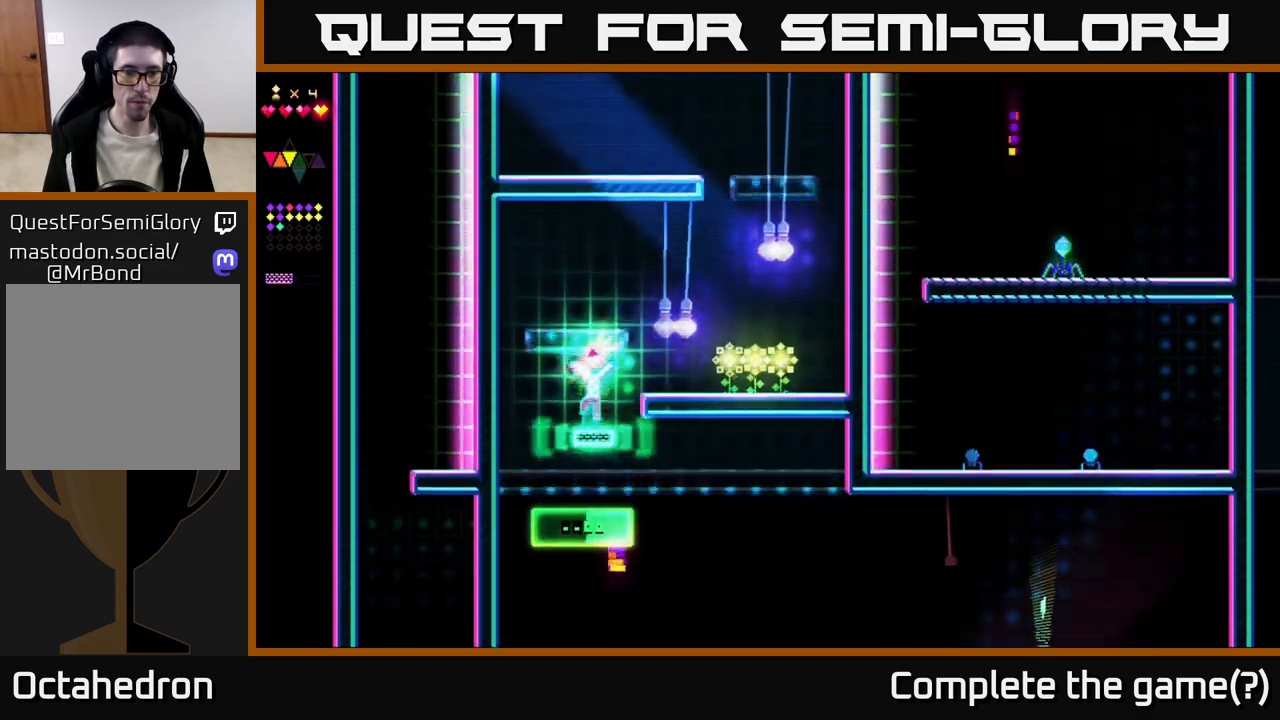
{"buttons": ["A", "DPAD_RIGHT"], "right_stick": "center", "events": [[117, "DPAD_RIGHT", "down"], [217, "A", "down"], [233, "X", "up"]]}
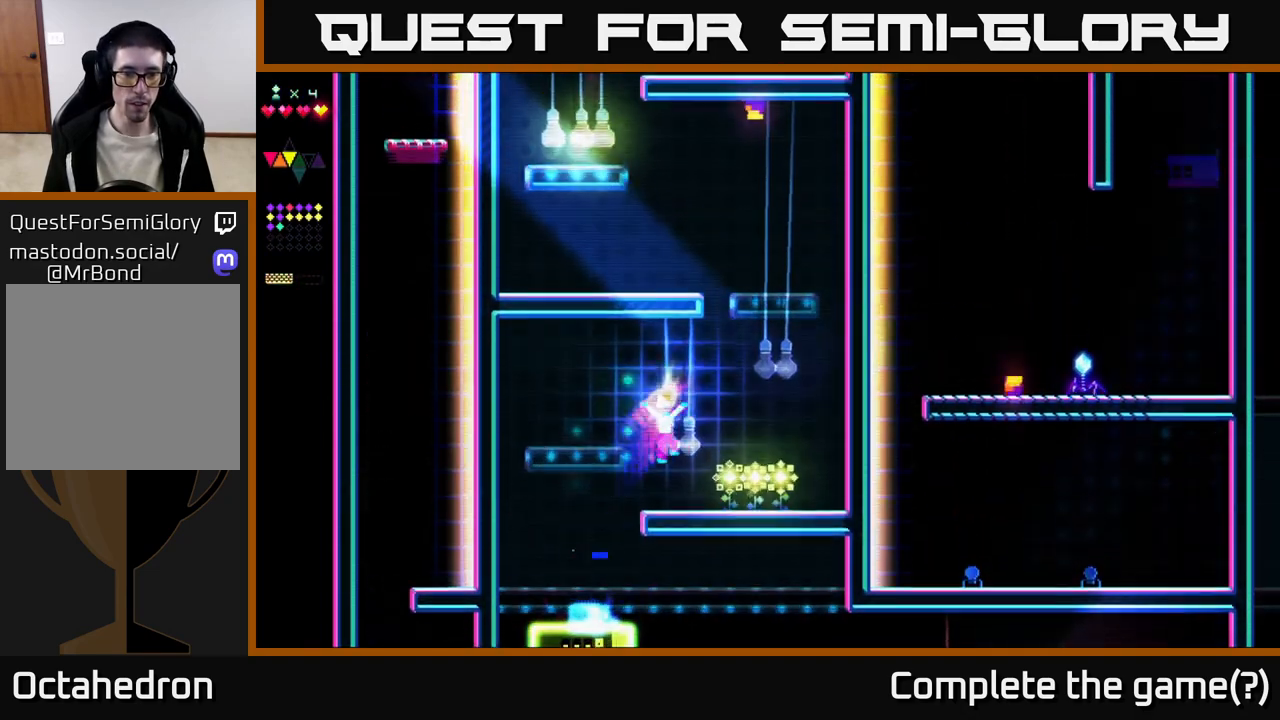
{"buttons": ["DPAD_RIGHT"], "right_stick": "center", "events": [[167, "A", "up"]]}
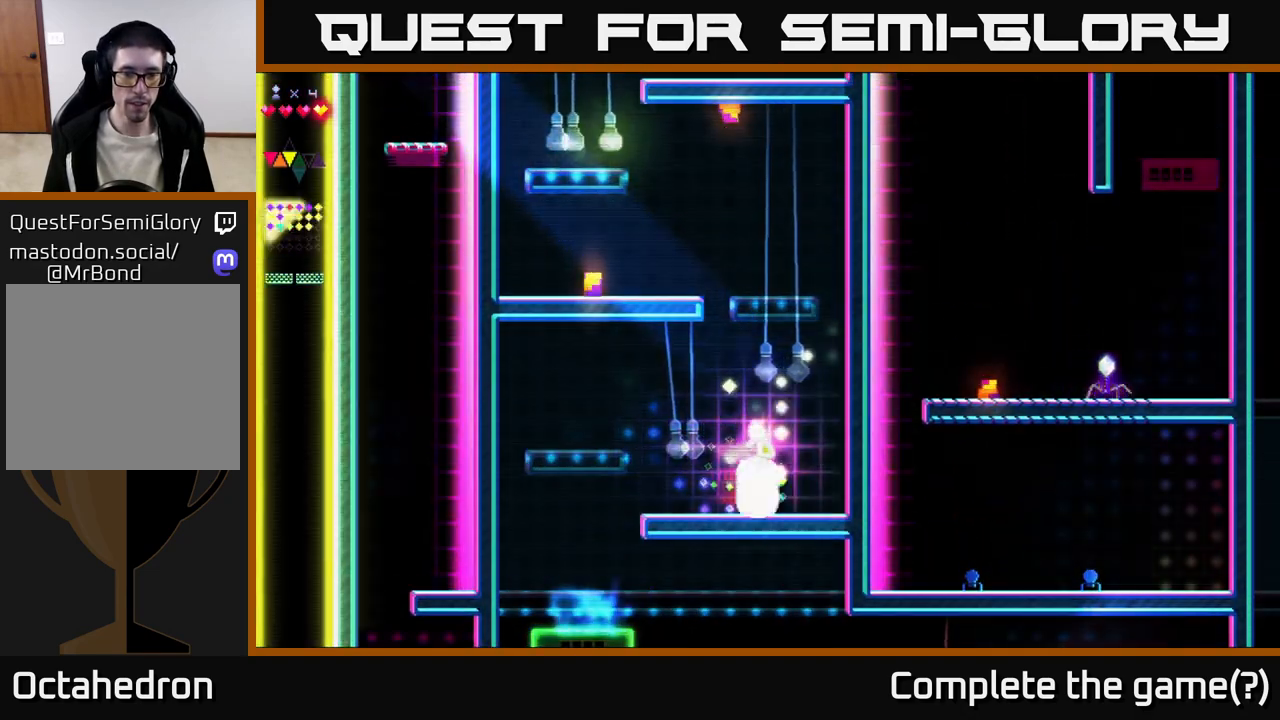
{"buttons": ["X", "DPAD_LEFT"], "right_stick": "center", "events": [[117, "A", "down"], [133, "DPAD_RIGHT", "up"], [183, "DPAD_LEFT", "down"], [417, "A", "up"], [450, "X", "down"]]}
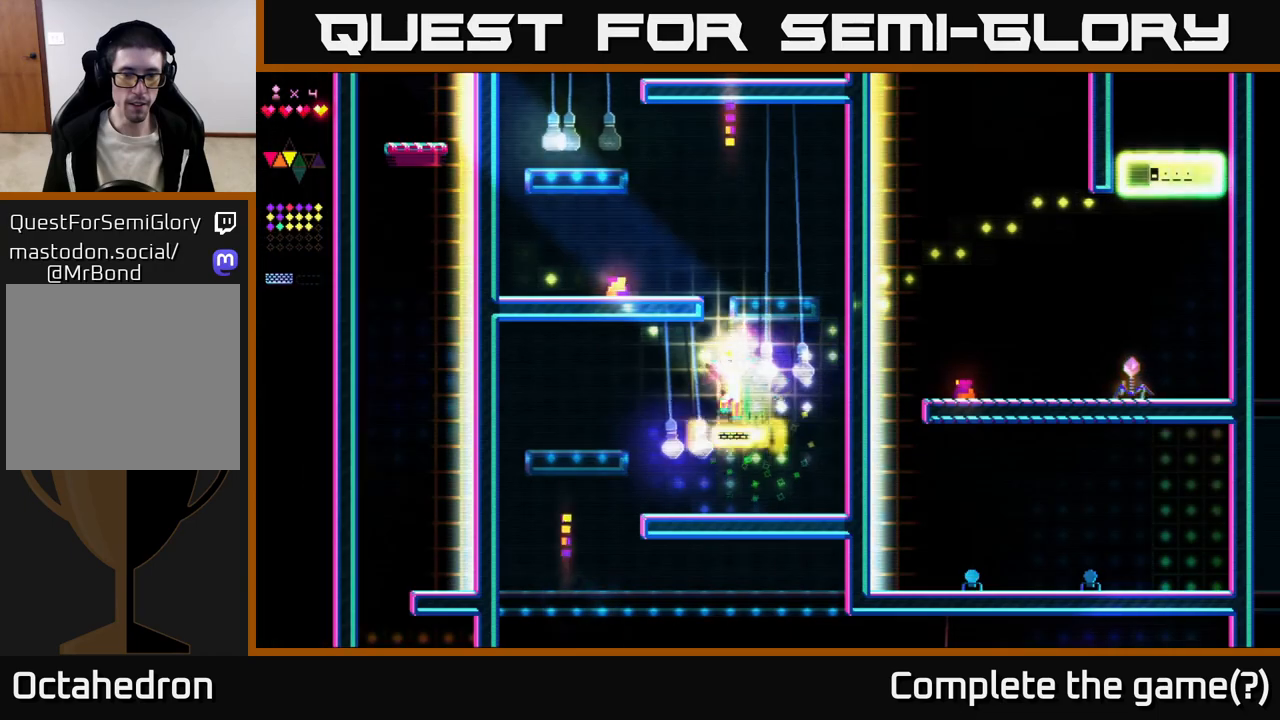
{"buttons": ["A", "DPAD_RIGHT"], "right_stick": "center", "events": [[267, "DPAD_LEFT", "up"], [333, "DPAD_RIGHT", "down"], [383, "X", "up"], [400, "X", "down"], [417, "X", "up"], [450, "A", "down"]]}
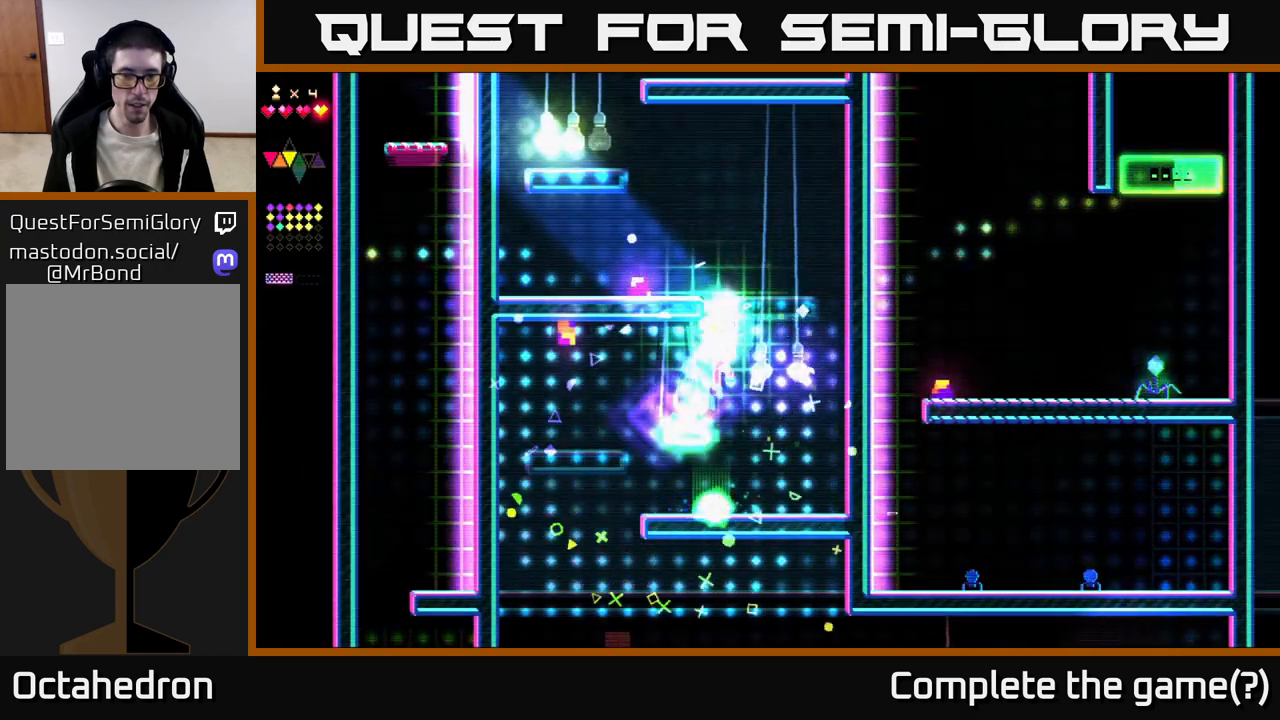
{"buttons": ["X", "DPAD_RIGHT"], "right_stick": "center", "events": [[117, "A", "up"], [117, "X", "down"]]}
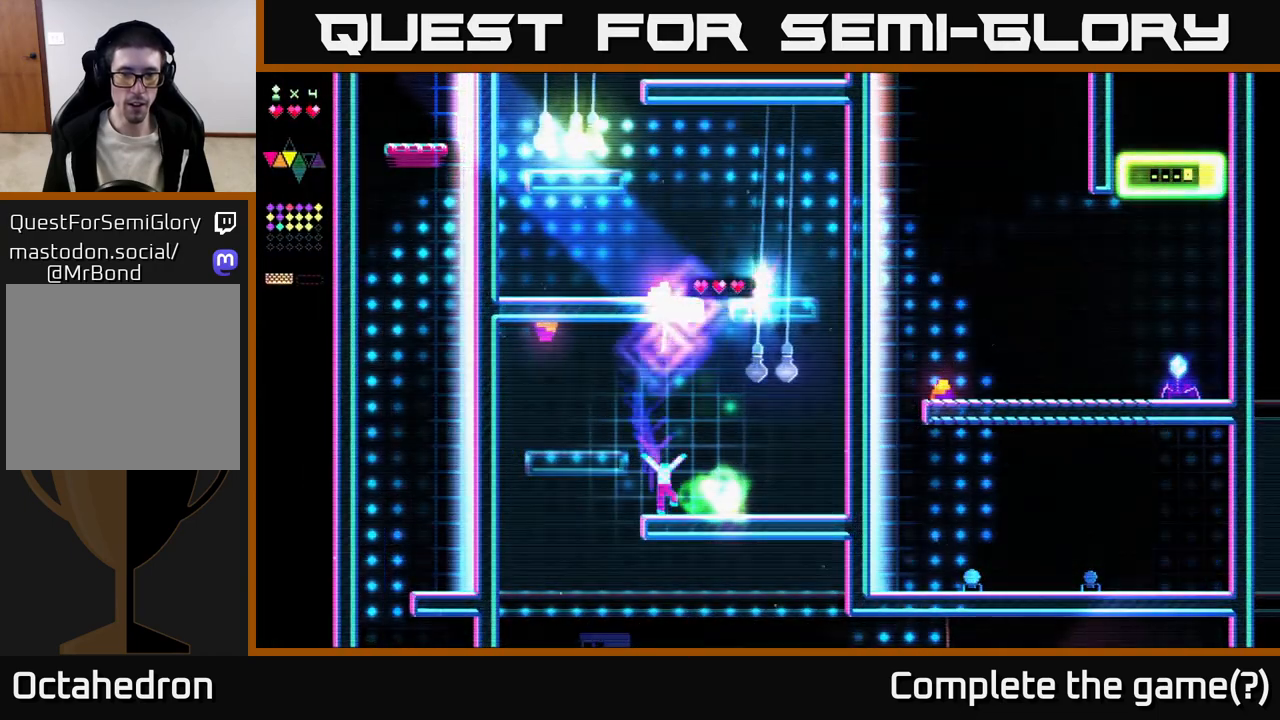
{"buttons": ["X"], "right_stick": "center", "events": [[33, "X", "up"], [200, "A", "down"], [200, "DPAD_RIGHT", "up"], [433, "X", "down"], [467, "A", "up"]]}
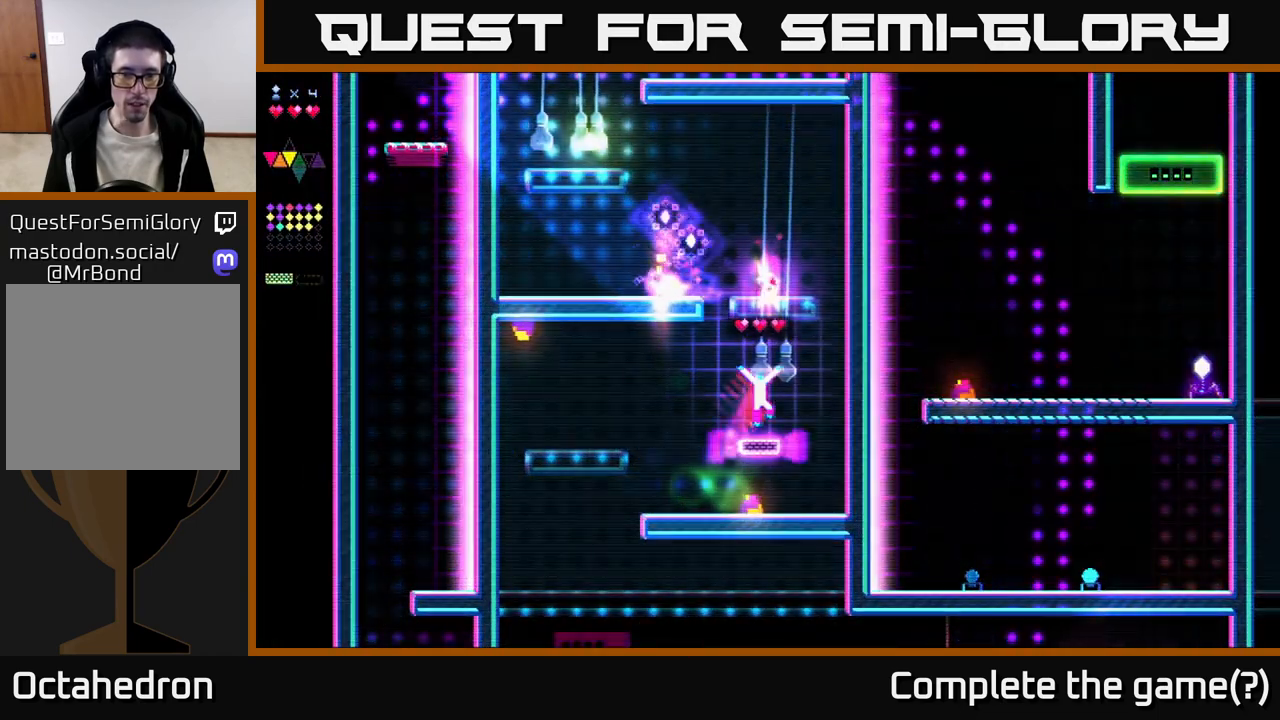
{"buttons": ["A"], "right_stick": "center", "events": [[283, "DPAD_RIGHT", "down"], [333, "A", "down"], [333, "X", "up"], [483, "DPAD_RIGHT", "up"]]}
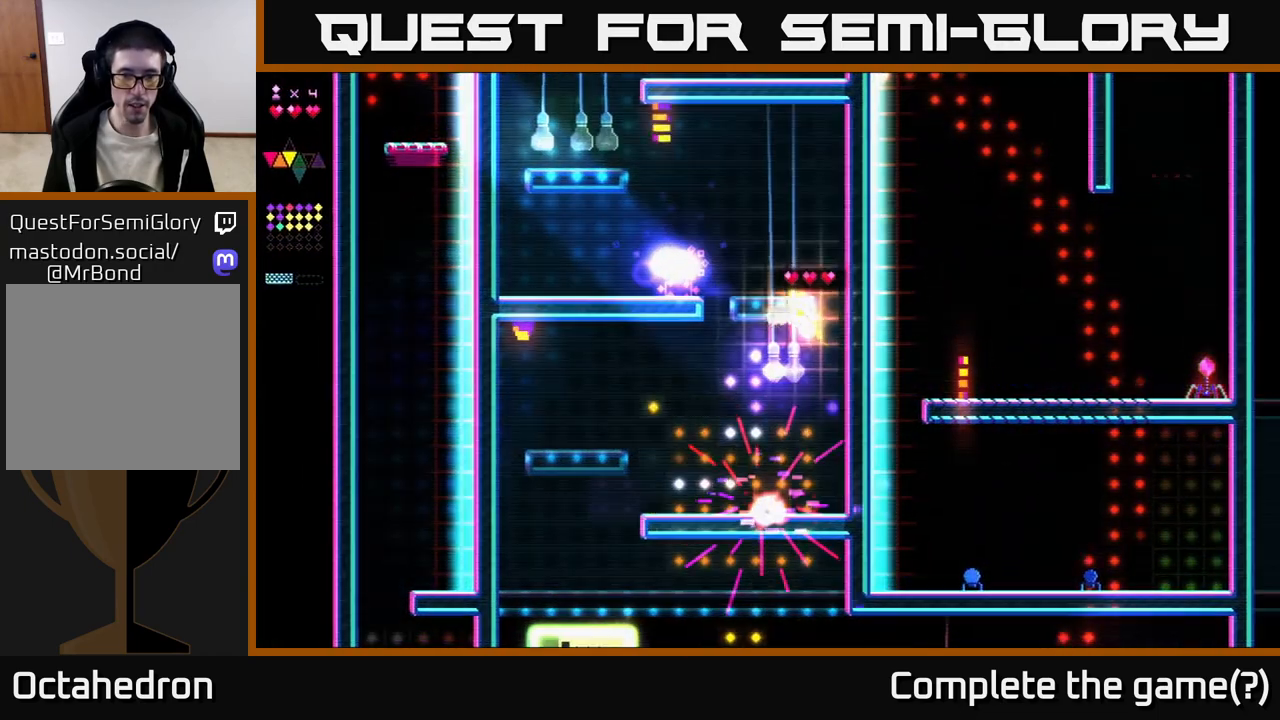
{"buttons": ["X", "DPAD_RIGHT"], "right_stick": "center", "events": [[33, "DPAD_LEFT", "down"], [67, "X", "down"], [117, "A", "up"], [367, "DPAD_LEFT", "up"], [417, "DPAD_RIGHT", "down"]]}
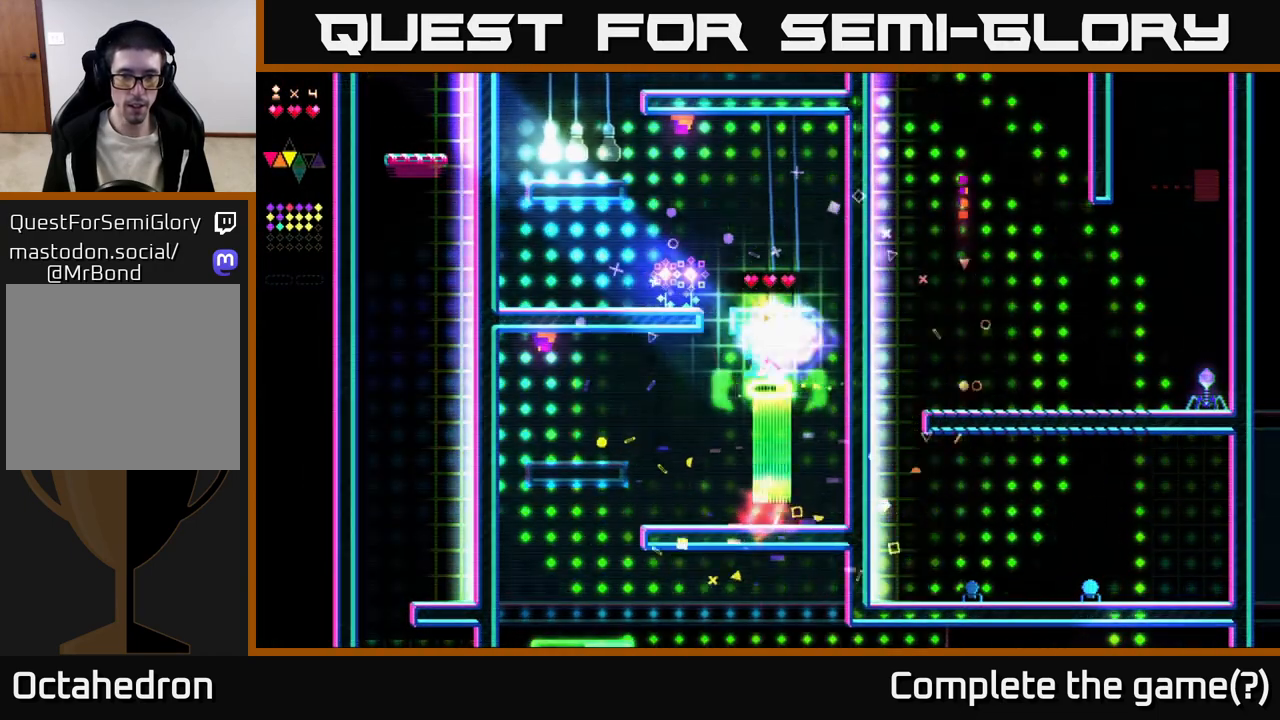
{"buttons": ["A", "DPAD_LEFT"], "right_stick": "center", "events": [[200, "A", "down"], [217, "X", "up"], [317, "DPAD_RIGHT", "up"], [383, "DPAD_LEFT", "down"]]}
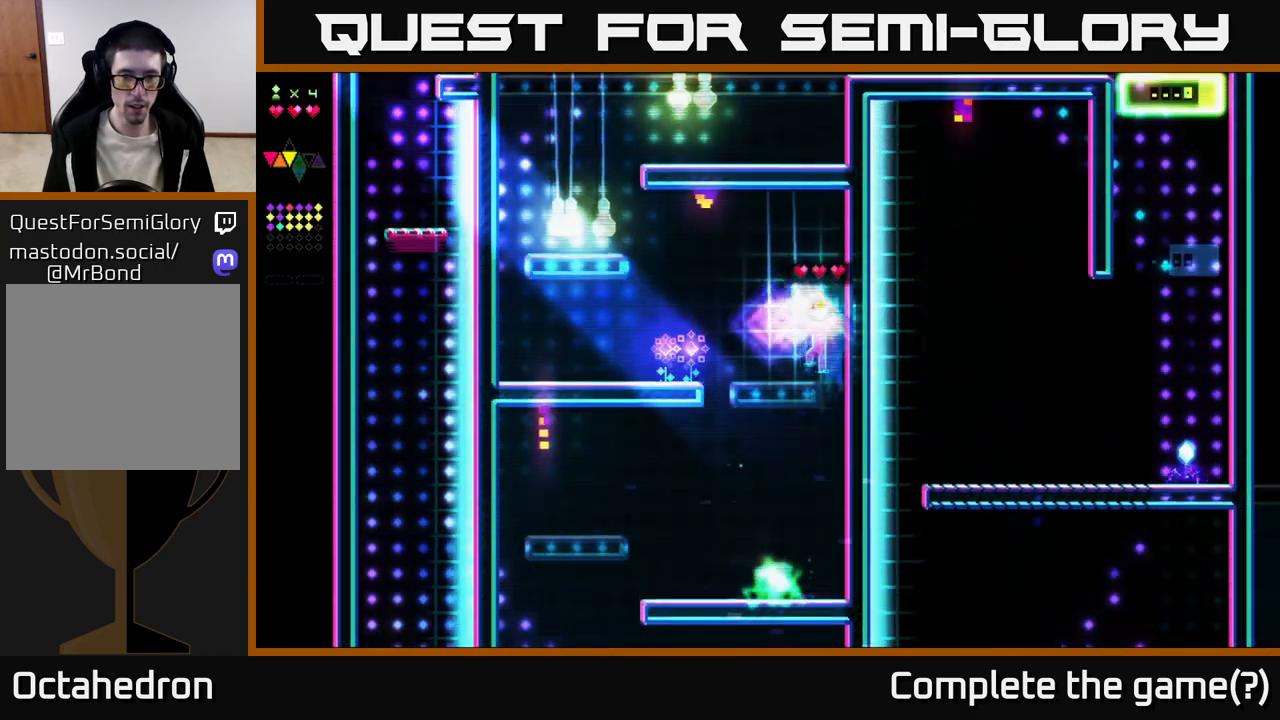
{"buttons": [], "right_stick": "center", "events": [[67, "X", "down"], [100, "A", "up"], [150, "DPAD_LEFT", "up"], [433, "X", "up"]]}
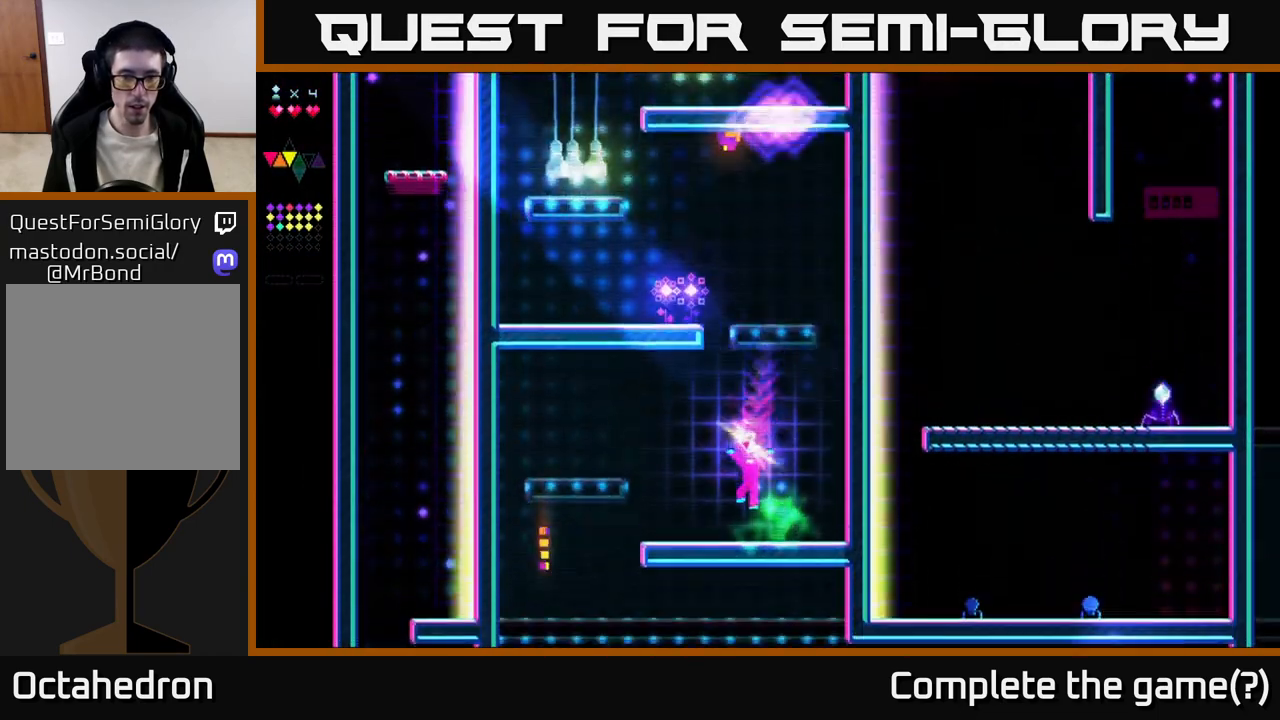
{"buttons": ["A", "DPAD_LEFT"], "right_stick": "center", "events": [[17, "DPAD_LEFT", "down"], [233, "DPAD_LEFT", "up"], [333, "A", "down"], [400, "DPAD_LEFT", "down"]]}
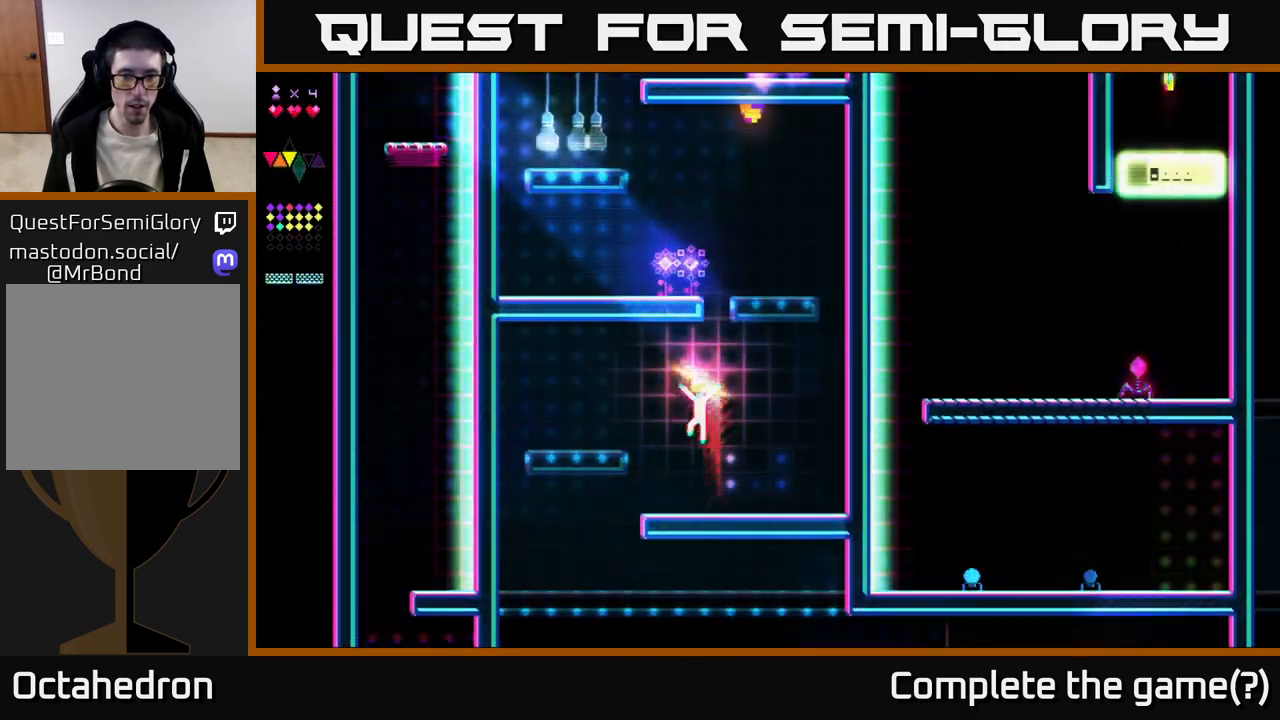
{"buttons": ["A", "DPAD_RIGHT"], "right_stick": "center", "events": [[83, "DPAD_LEFT", "up"], [167, "DPAD_RIGHT", "down"], [183, "X", "down"], [217, "A", "up"], [267, "DPAD_RIGHT", "up"], [450, "DPAD_RIGHT", "down"], [483, "A", "down"], [500, "X", "up"]]}
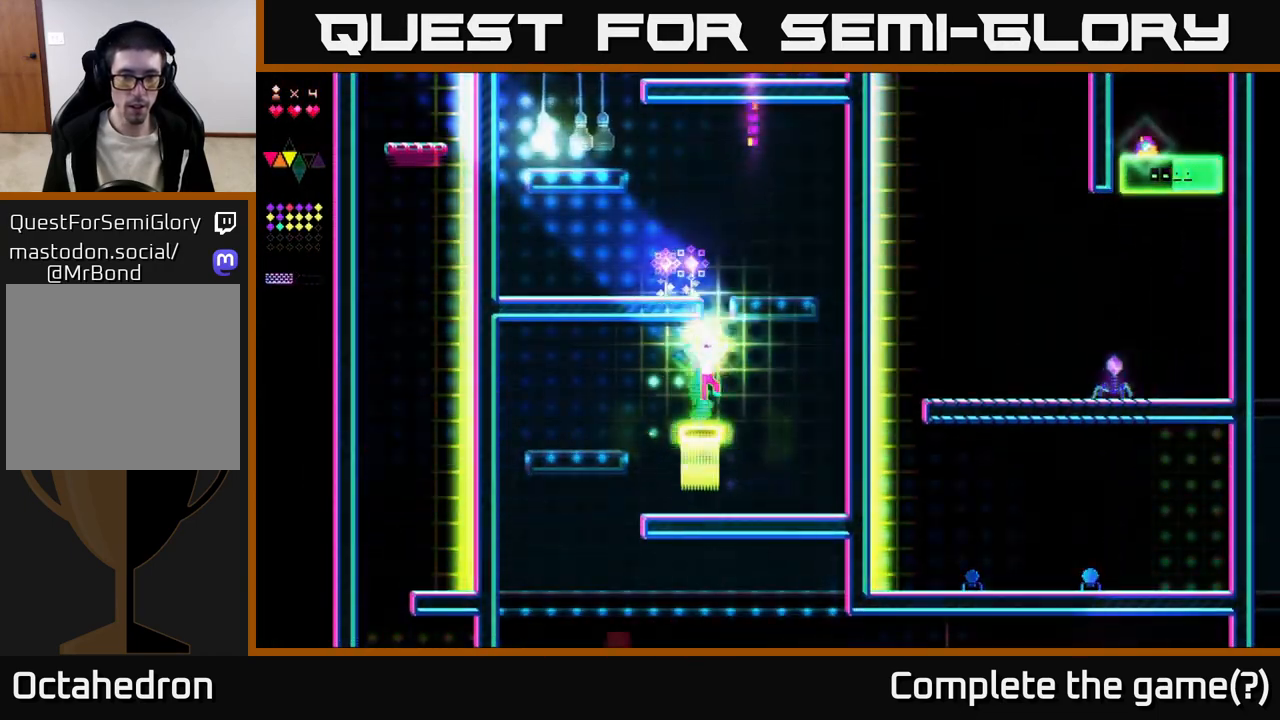
{"buttons": ["X"], "right_stick": "center", "events": [[67, "DPAD_RIGHT", "up"], [150, "DPAD_LEFT", "down"], [233, "DPAD_LEFT", "up"], [233, "X", "down"], [283, "A", "up"]]}
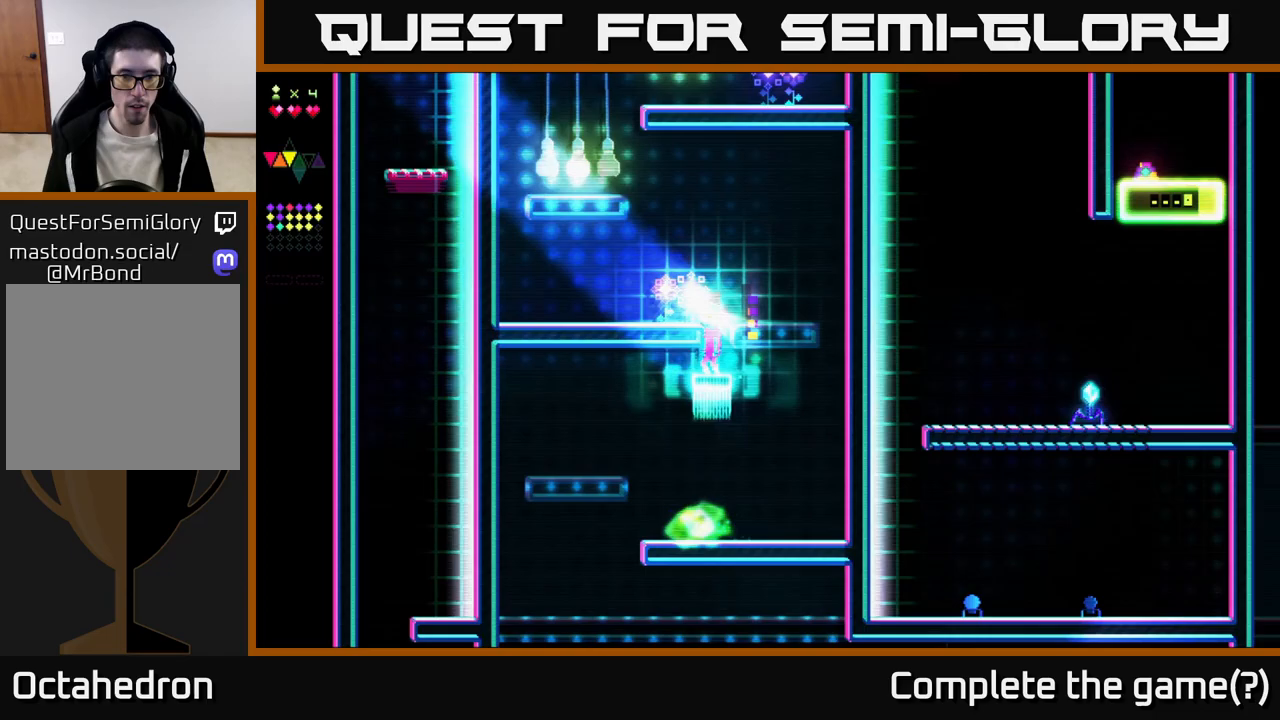
{"buttons": ["DPAD_LEFT"], "right_stick": "center", "events": [[117, "X", "up"], [133, "A", "down"], [183, "DPAD_RIGHT", "down"], [217, "DPAD_RIGHT", "up"], [250, "DPAD_LEFT", "down"], [400, "A", "up"]]}
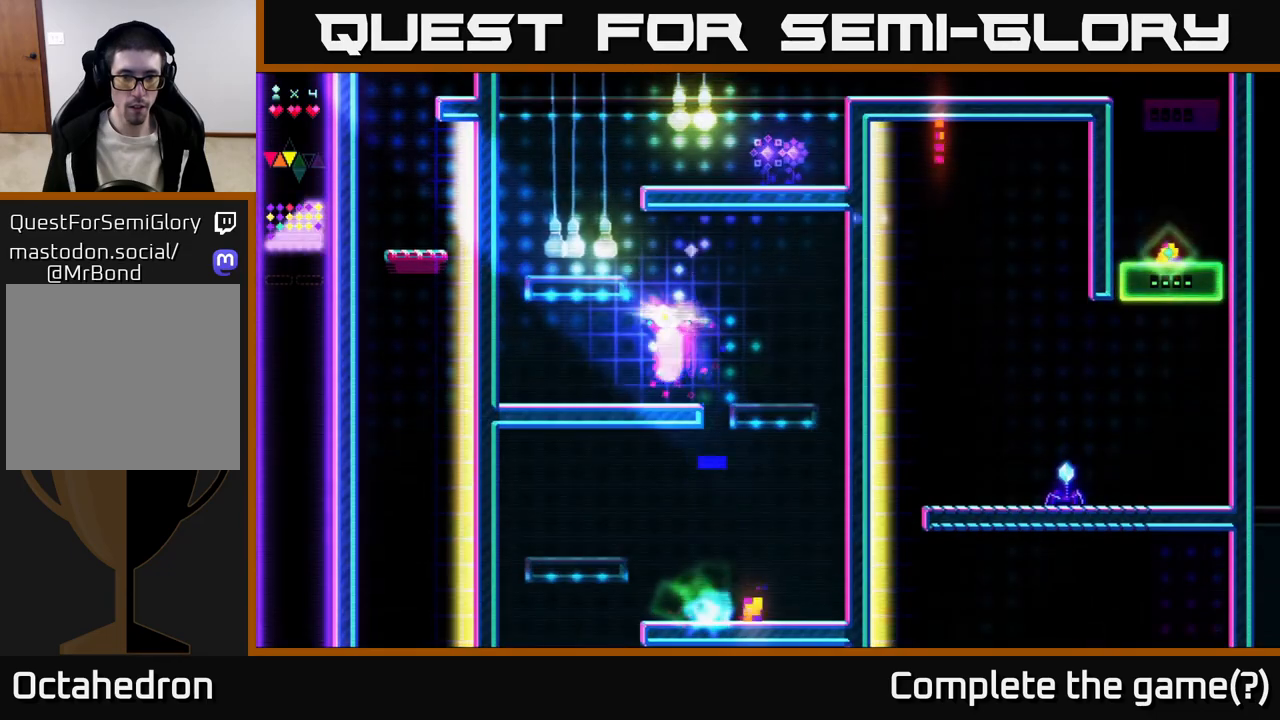
{"buttons": ["A", "X", "DPAD_LEFT"], "right_stick": "center", "events": [[117, "DPAD_LEFT", "up"], [167, "DPAD_RIGHT", "down"], [250, "A", "down"], [317, "DPAD_RIGHT", "up"], [433, "DPAD_LEFT", "down"], [500, "X", "down"]]}
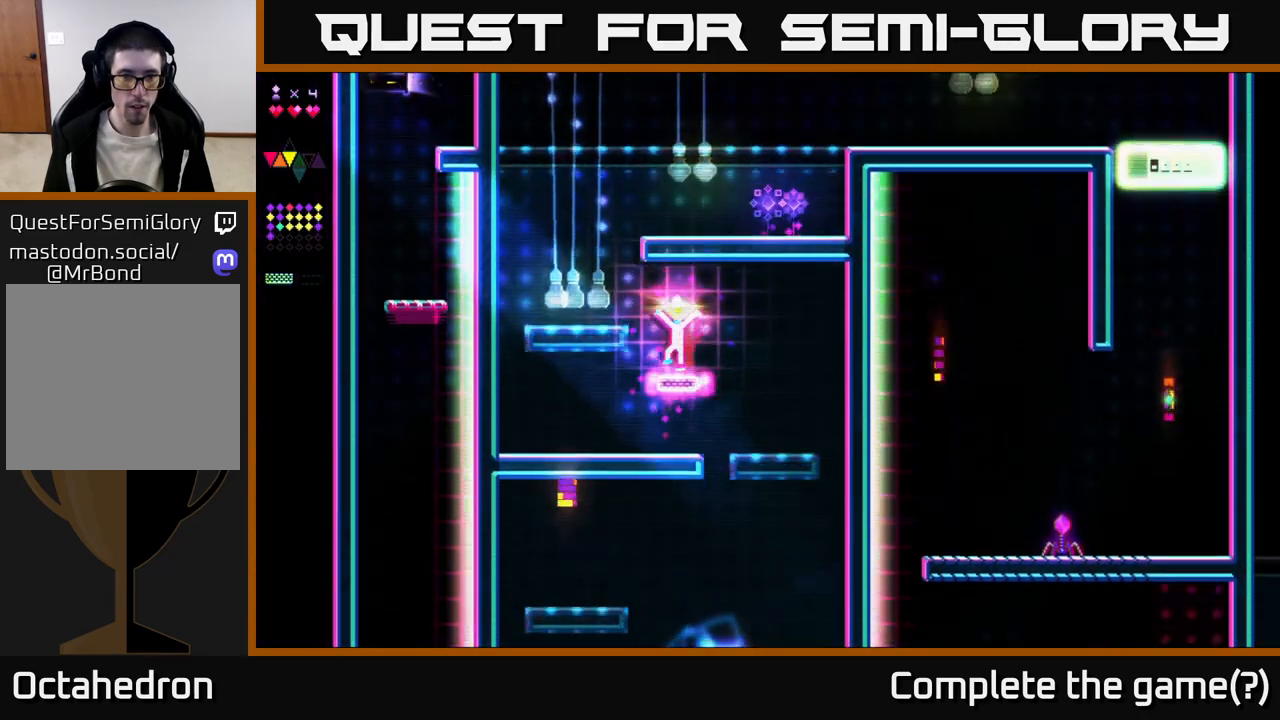
{"buttons": ["A", "DPAD_LEFT"], "right_stick": "center", "events": [[33, "A", "up"], [50, "DPAD_LEFT", "up"], [367, "A", "down"], [367, "X", "up"], [433, "DPAD_LEFT", "down"]]}
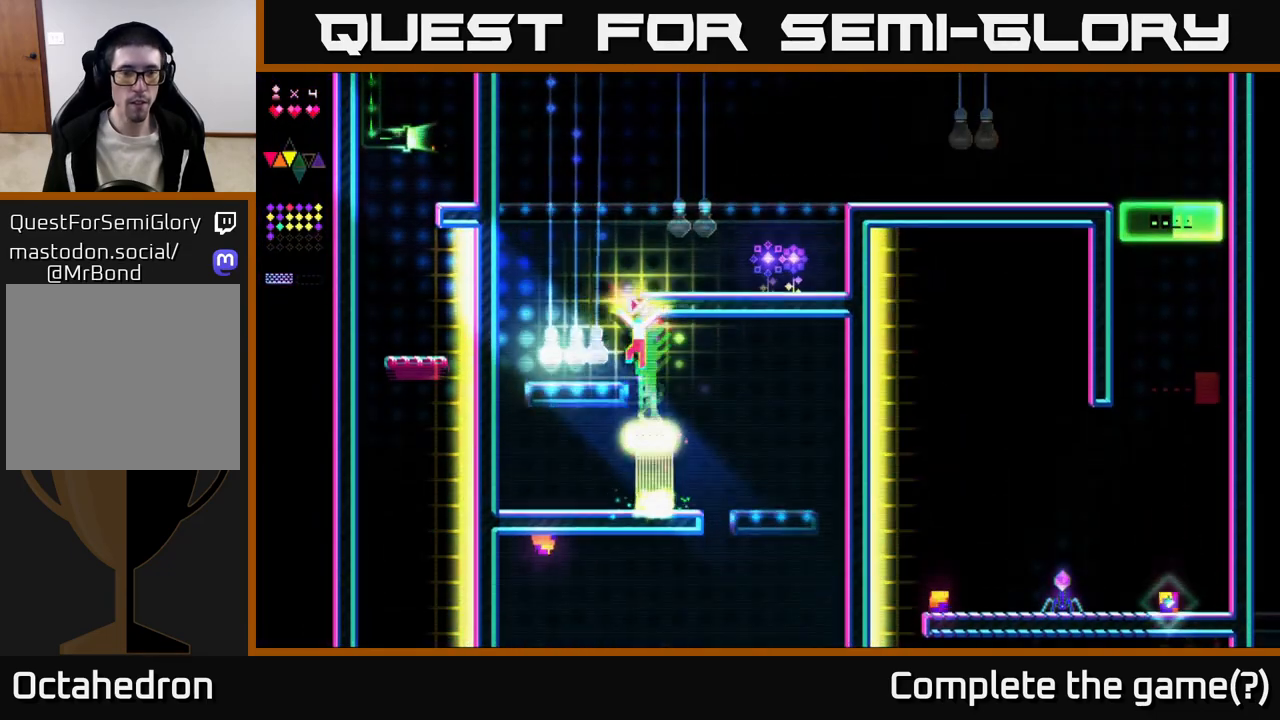
{"buttons": ["X"], "right_stick": "center", "events": [[150, "X", "down"], [183, "A", "up"], [383, "DPAD_LEFT", "up"]]}
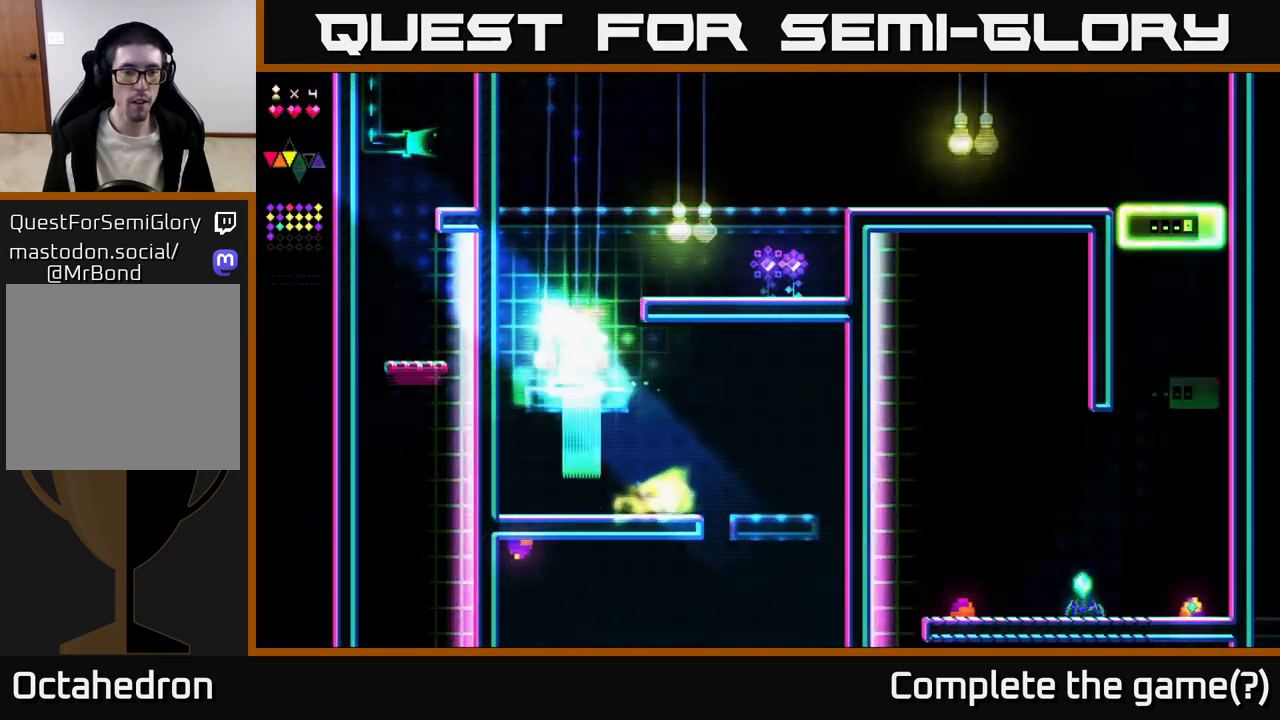
{"buttons": ["A", "DPAD_RIGHT"], "right_stick": "center", "events": [[150, "A", "down"], [150, "X", "up"], [417, "DPAD_RIGHT", "down"]]}
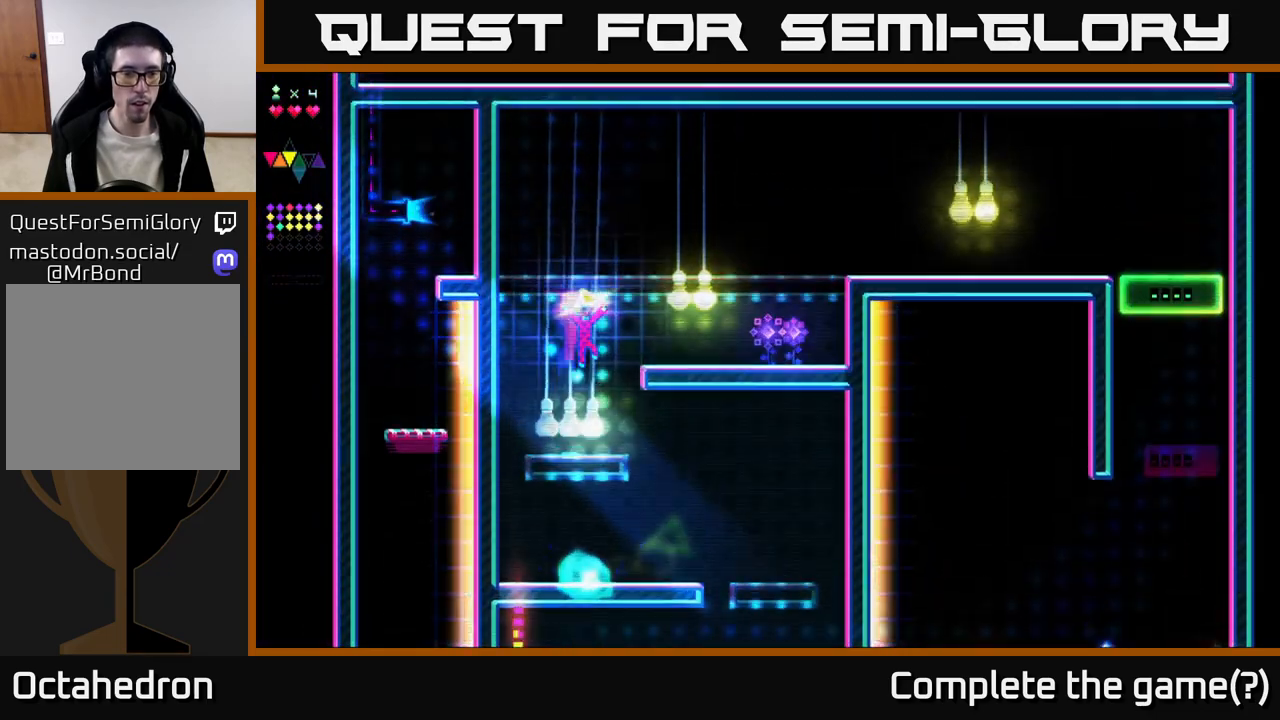
{"buttons": ["A"], "right_stick": "center", "events": [[33, "A", "up"], [33, "DPAD_RIGHT", "up"], [83, "DPAD_LEFT", "down"], [367, "DPAD_LEFT", "up"], [500, "A", "down"]]}
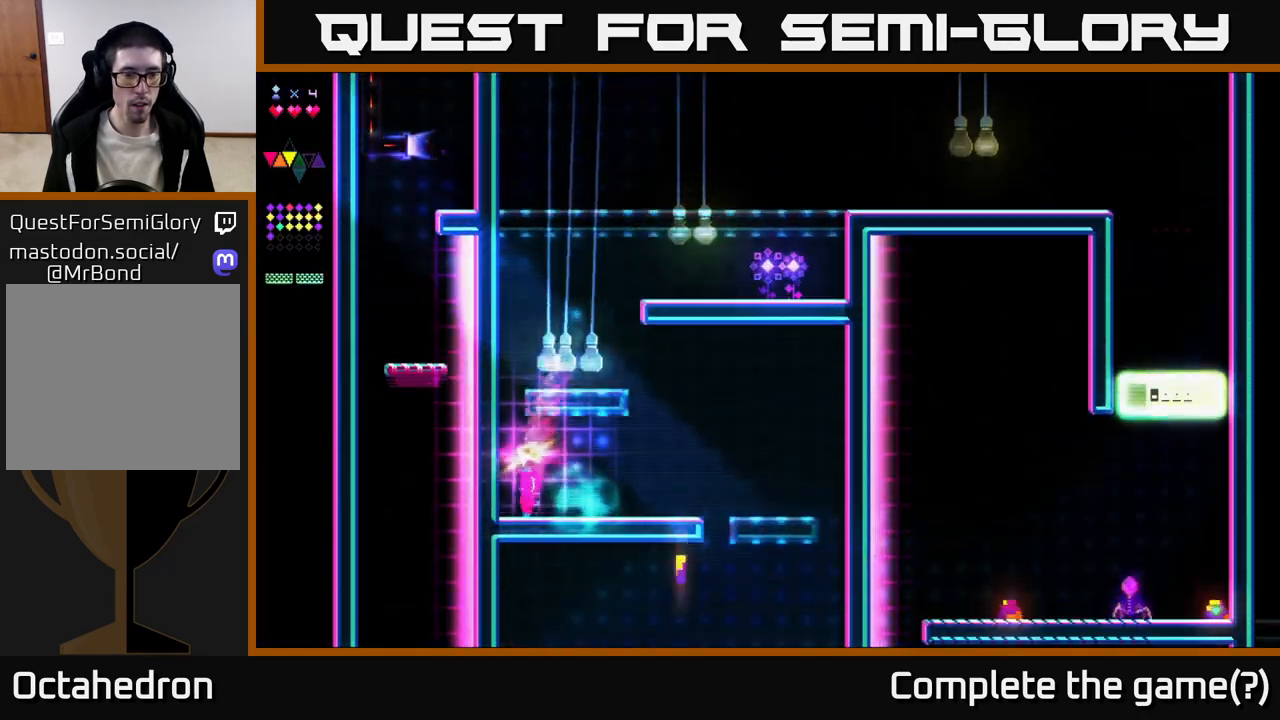
{"buttons": ["A"], "right_stick": "center", "events": [[117, "A", "up"], [233, "A", "down"]]}
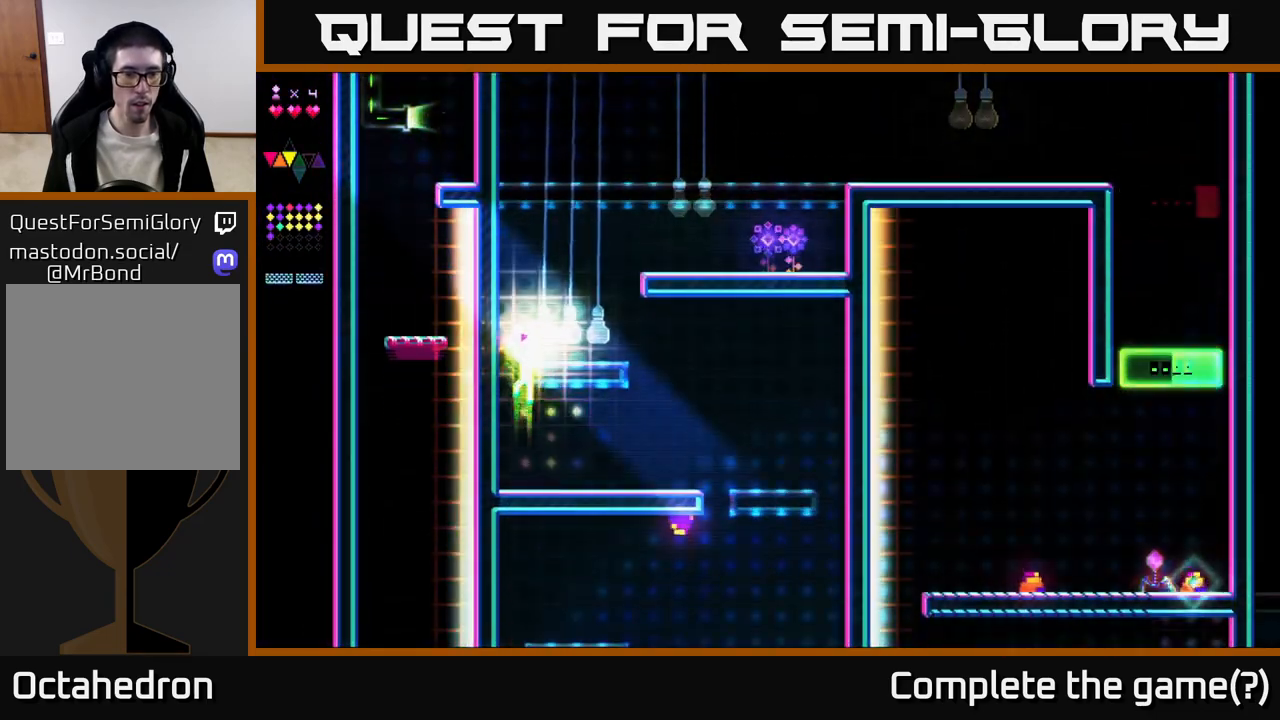
{"buttons": ["A"], "right_stick": "center", "events": [[67, "X", "down"], [100, "A", "up"], [367, "A", "down"], [383, "X", "up"]]}
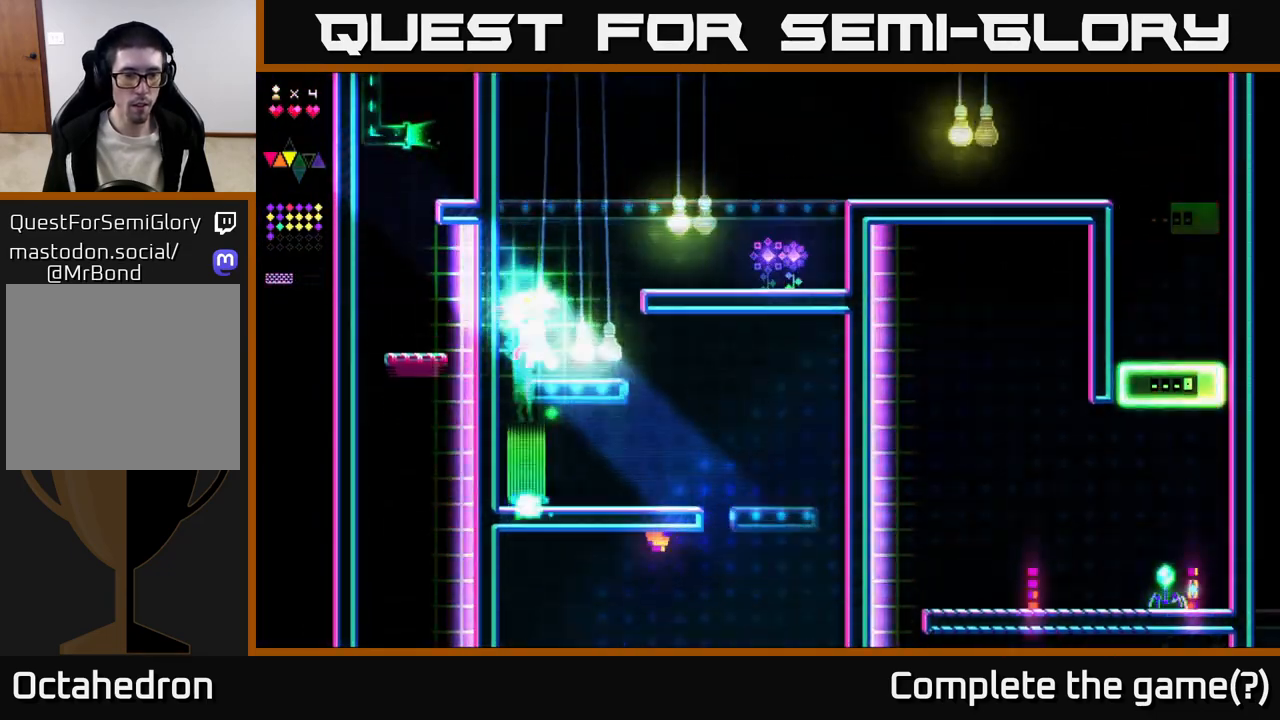
{"buttons": ["X", "DPAD_RIGHT"], "right_stick": "center", "events": [[133, "DPAD_RIGHT", "down"], [150, "X", "down"], [183, "A", "up"]]}
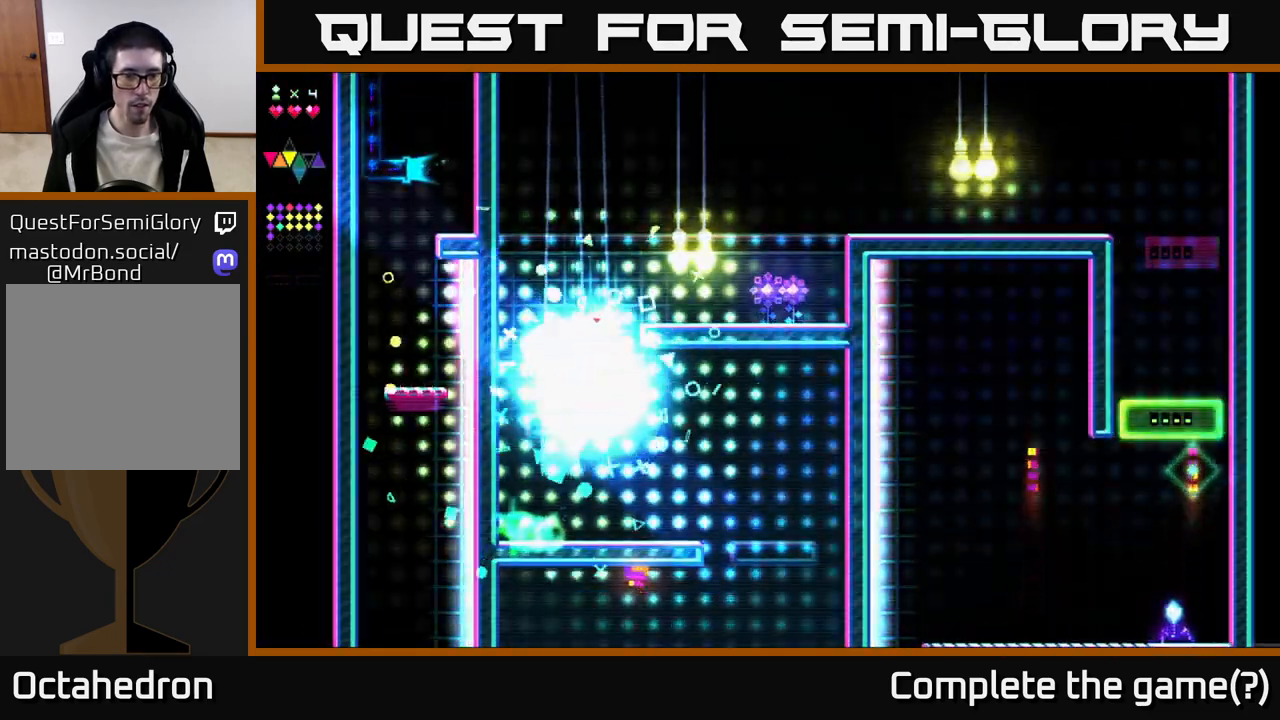
{"buttons": ["A", "DPAD_RIGHT"], "right_stick": "center", "events": [[67, "DPAD_RIGHT", "up"], [117, "DPAD_LEFT", "down"], [167, "A", "down"], [183, "X", "up"], [250, "DPAD_LEFT", "up"], [283, "DPAD_RIGHT", "down"]]}
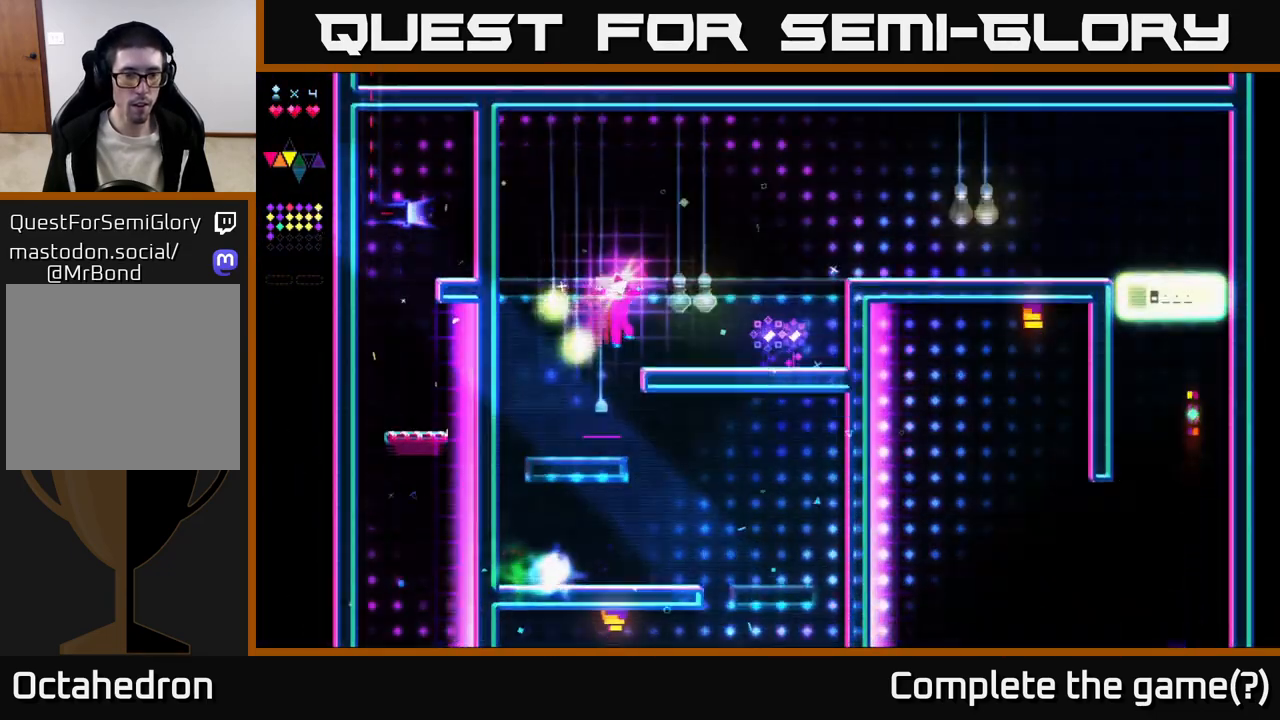
{"buttons": ["A", "DPAD_LEFT"], "right_stick": "center", "events": [[117, "X", "down"], [133, "A", "up"], [433, "DPAD_RIGHT", "up"], [450, "X", "up"], [467, "DPAD_LEFT", "down"], [500, "A", "down"]]}
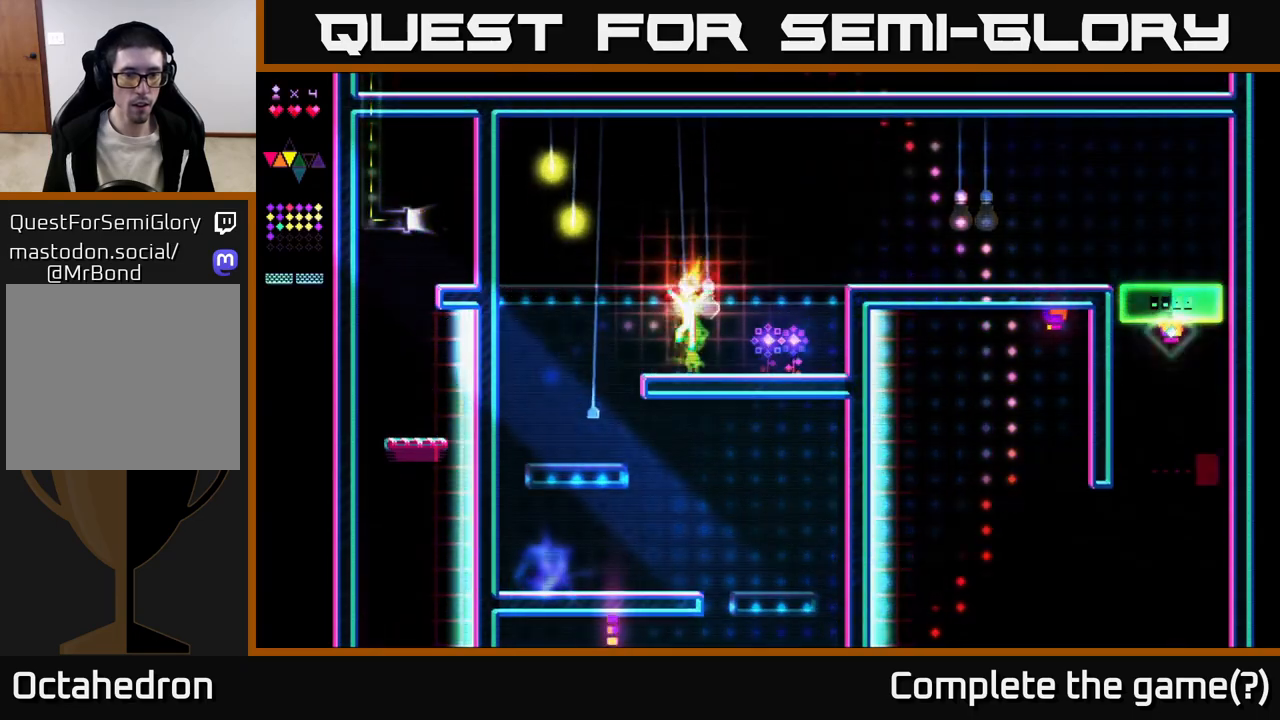
{"buttons": ["DPAD_RIGHT"], "right_stick": "center", "events": [[167, "DPAD_LEFT", "up"], [200, "DPAD_RIGHT", "down"], [217, "X", "down"], [233, "A", "up"], [500, "X", "up"]]}
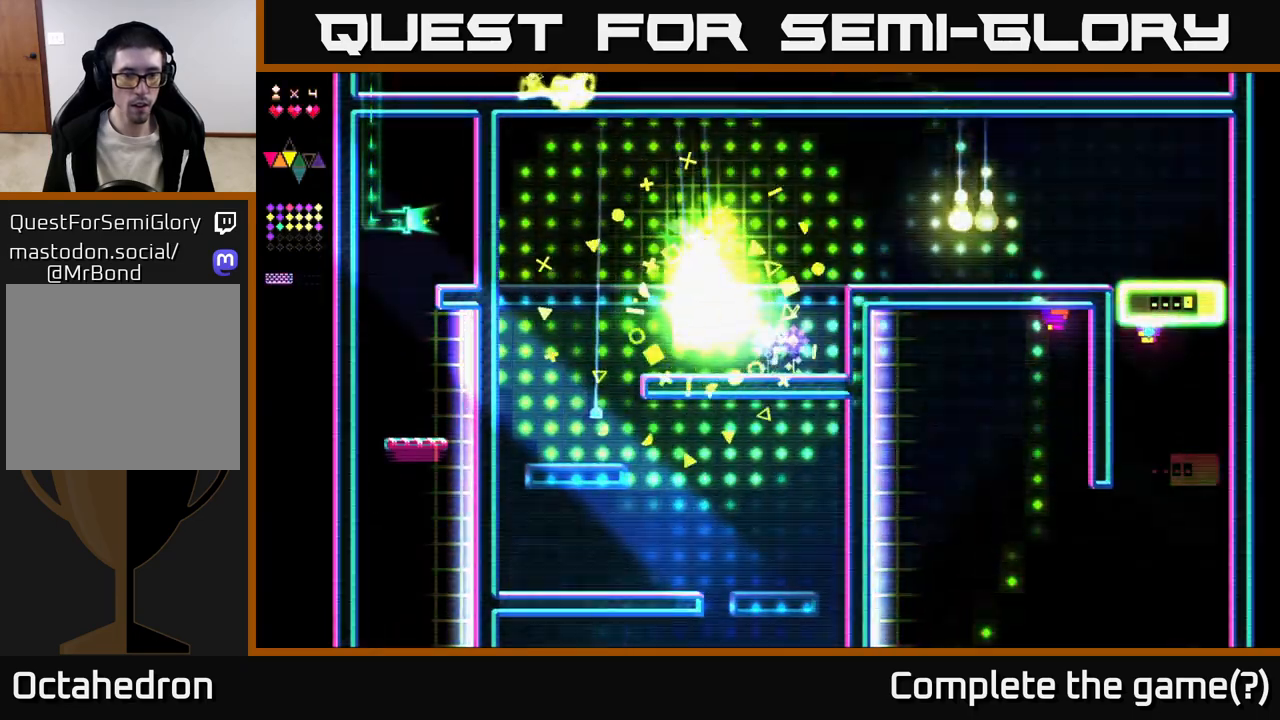
{"buttons": ["DPAD_RIGHT"], "right_stick": "center", "events": [[167, "DPAD_RIGHT", "up"], [300, "DPAD_RIGHT", "down"]]}
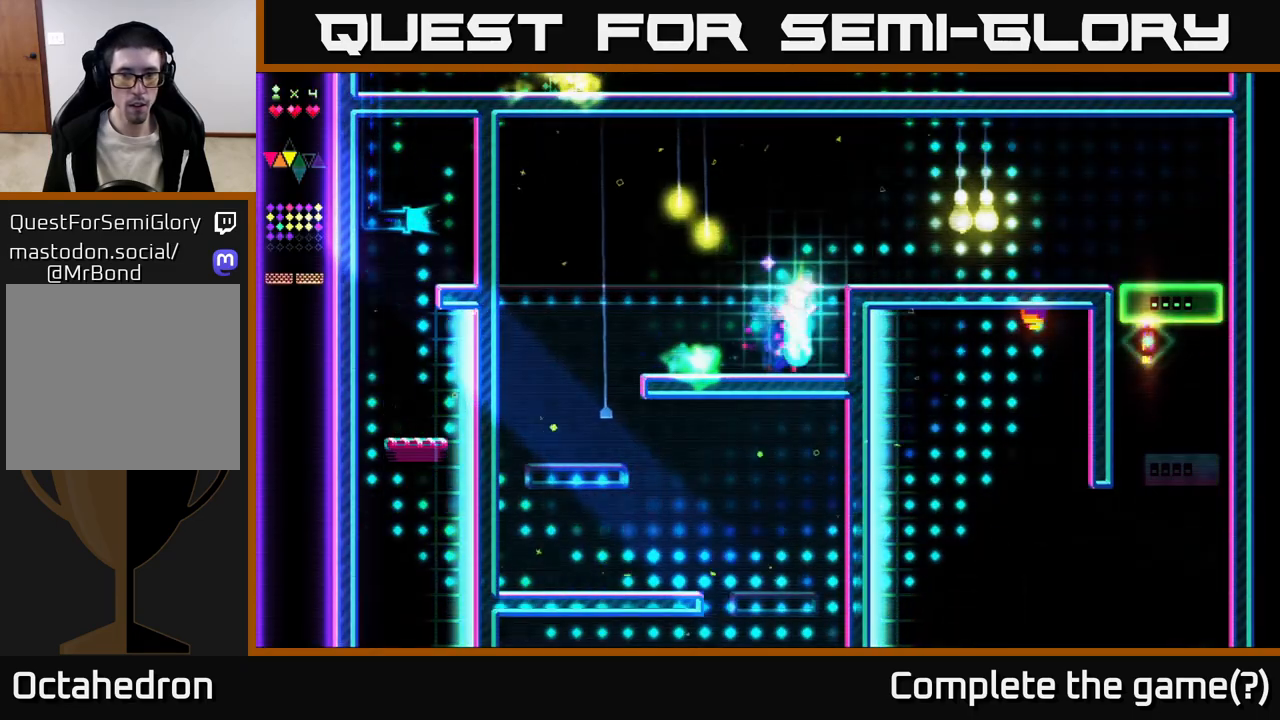
{"buttons": ["DPAD_RIGHT"], "right_stick": "center", "events": [[33, "A", "down"], [400, "A", "up"]]}
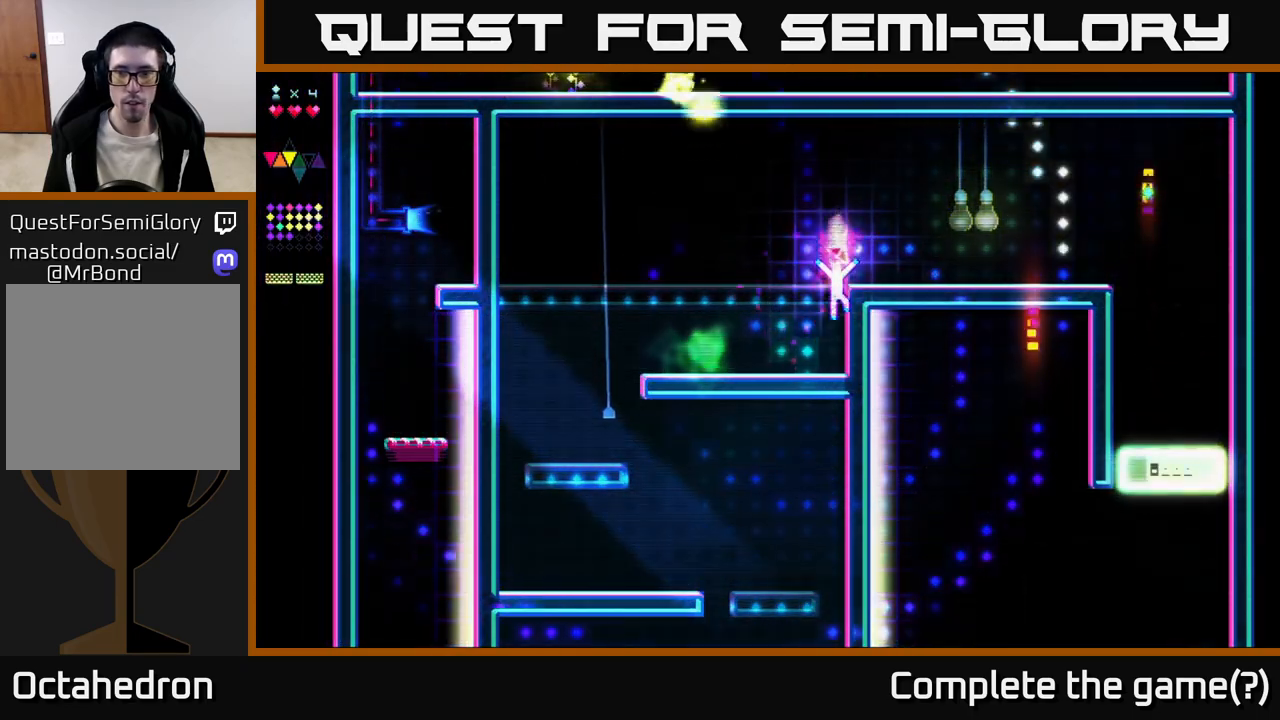
{"buttons": ["A", "DPAD_RIGHT"], "right_stick": "center", "events": [[100, "A", "down"], [333, "A", "up"], [383, "A", "down"]]}
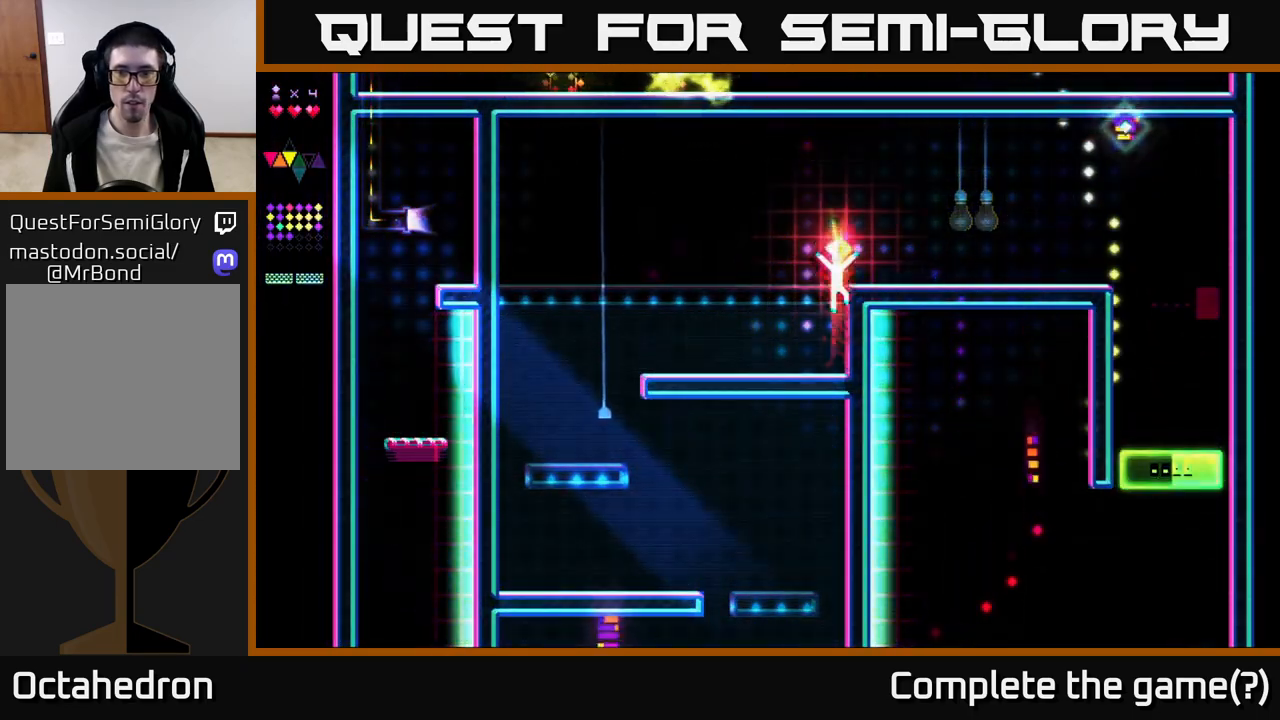
{"buttons": ["DPAD_RIGHT"], "right_stick": "center", "events": [[300, "A", "up"]]}
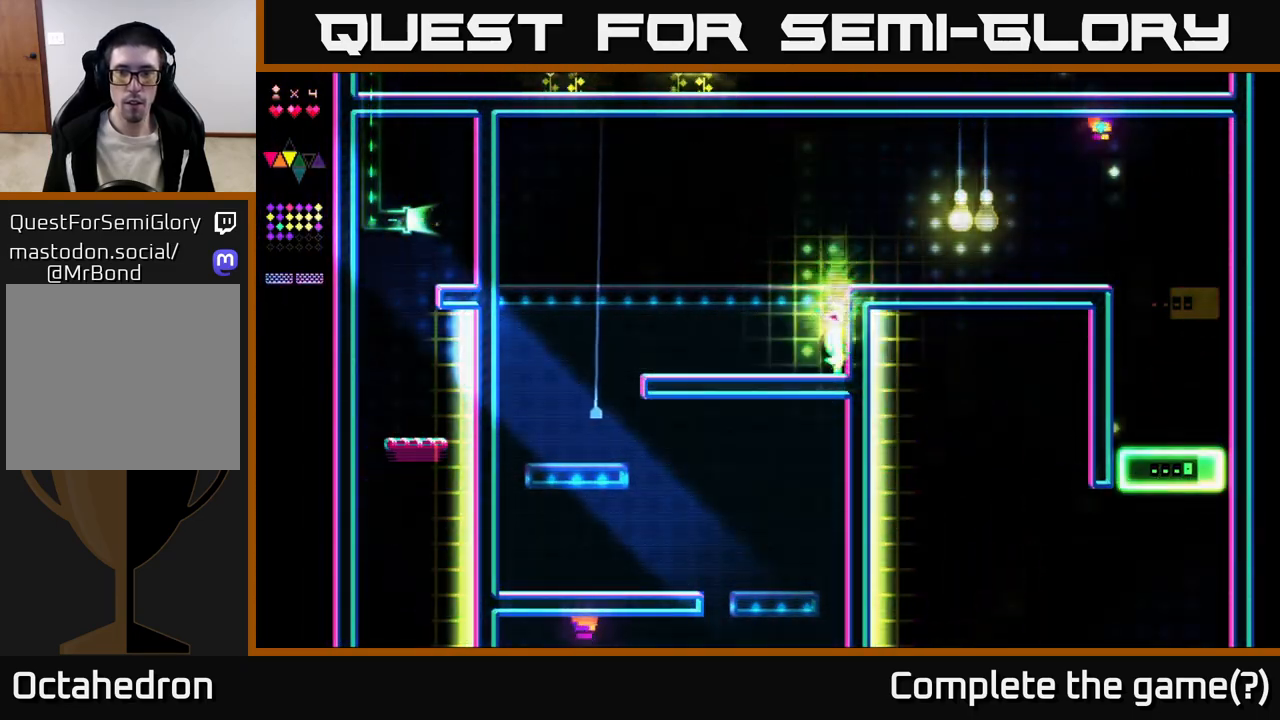
{"buttons": ["X", "DPAD_RIGHT"], "right_stick": "center", "events": [[50, "DPAD_RIGHT", "up"], [100, "A", "down"], [333, "X", "down"], [383, "A", "up"], [383, "DPAD_RIGHT", "down"]]}